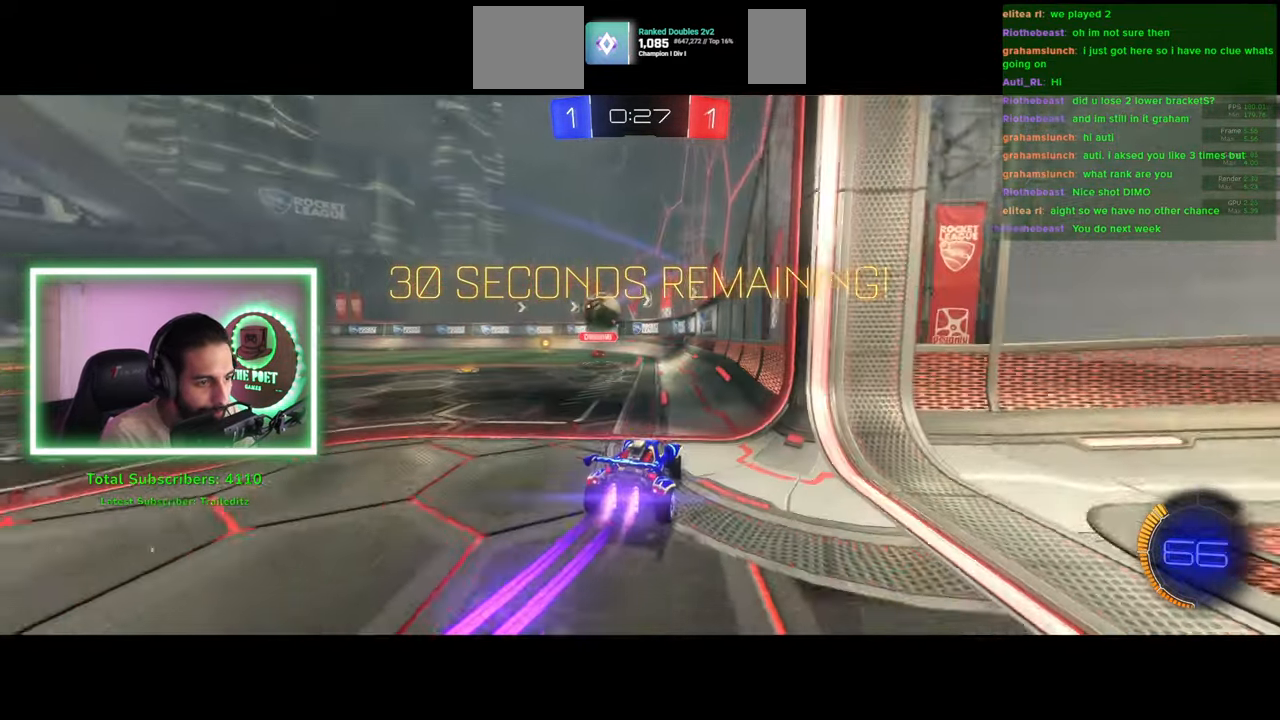
Gameplay with keyboard and mouse; each line is a JSON object with the keys and mouse buttons held at the frame after it. "events" lists presses ("down") and releases ("up") of "a", "ctrl", "d", "e", "q", "s", "shift", "space", "w", "mouse_left", "mouse_wheel", "mouse_right", "mouse_mb4" and "mouse_mb5" between this image and that frame as [ms after this image, input, new state], when the widget could be followed in between. "mouse_left", "mouse_wheel", "mouse_right", "mouse_mb4", "mouse_mb5" = the "left", "wheel", "right", "mb4", "mb5" buttons of the "mouse" list. No other keys are recorded. "wheel" means that the mouse wheel is clicked or scrolled. Mouse movement is not recorded.
{"keys": ["w"], "mouse": ["left"], "events": [[116, "a", "down"], [250, "a", "up"], [283, "a", "down"], [333, "a", "up"]]}
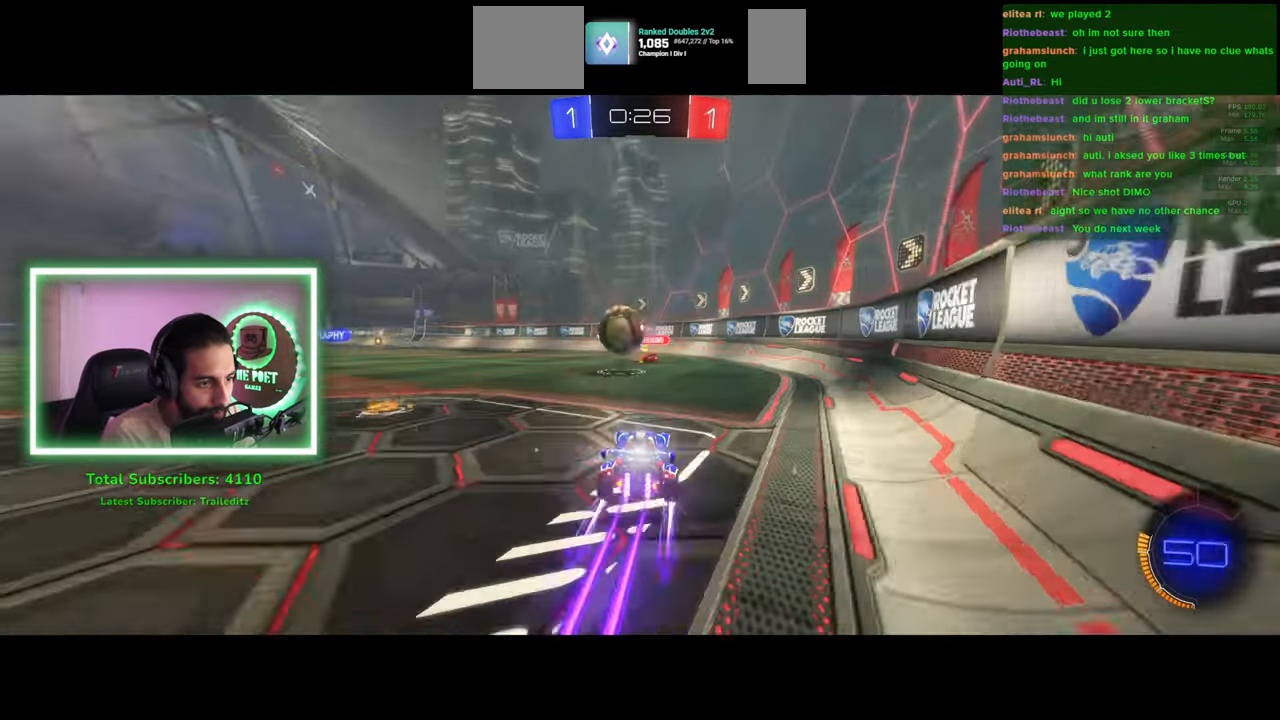
{"keys": ["a", "w"], "mouse": [], "events": [[133, "d", "down"], [350, "mouse_left", "up"], [466, "a", "down"], [500, "d", "up"]]}
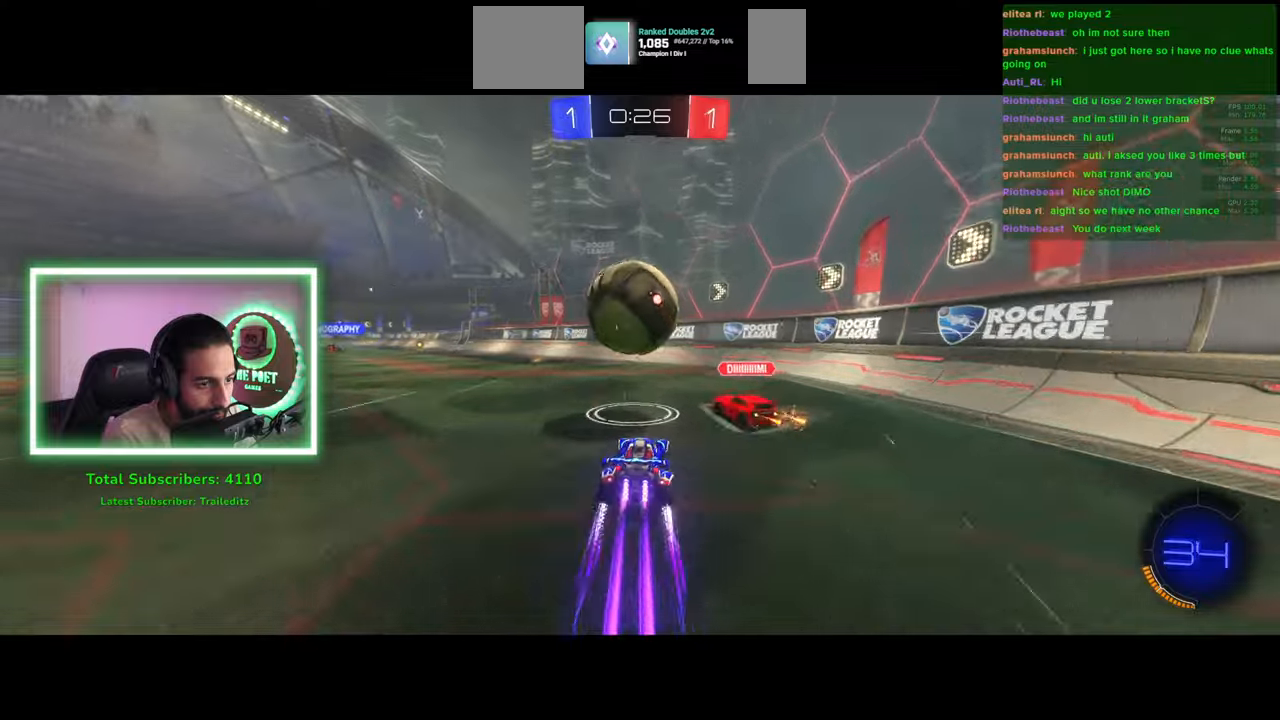
{"keys": ["a", "shift", "w"], "mouse": [], "events": [[433, "shift", "down"]]}
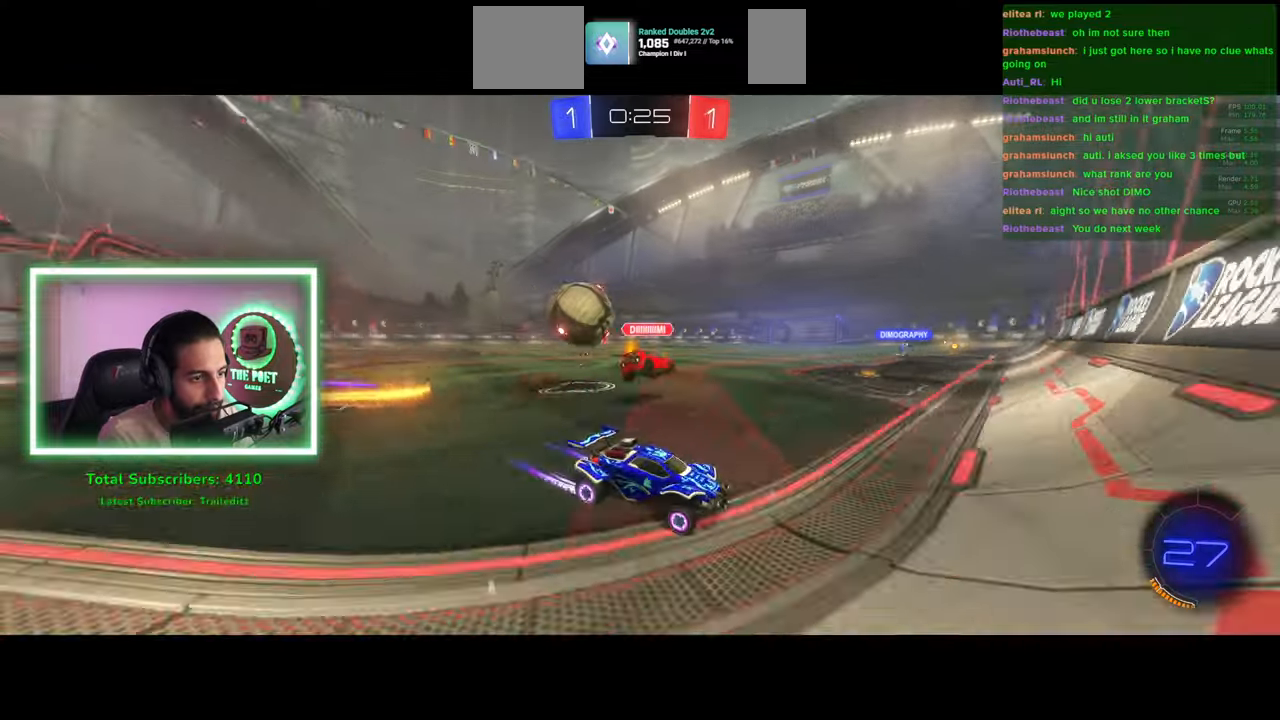
{"keys": ["a", "w"], "mouse": [], "events": [[16, "shift", "up"]]}
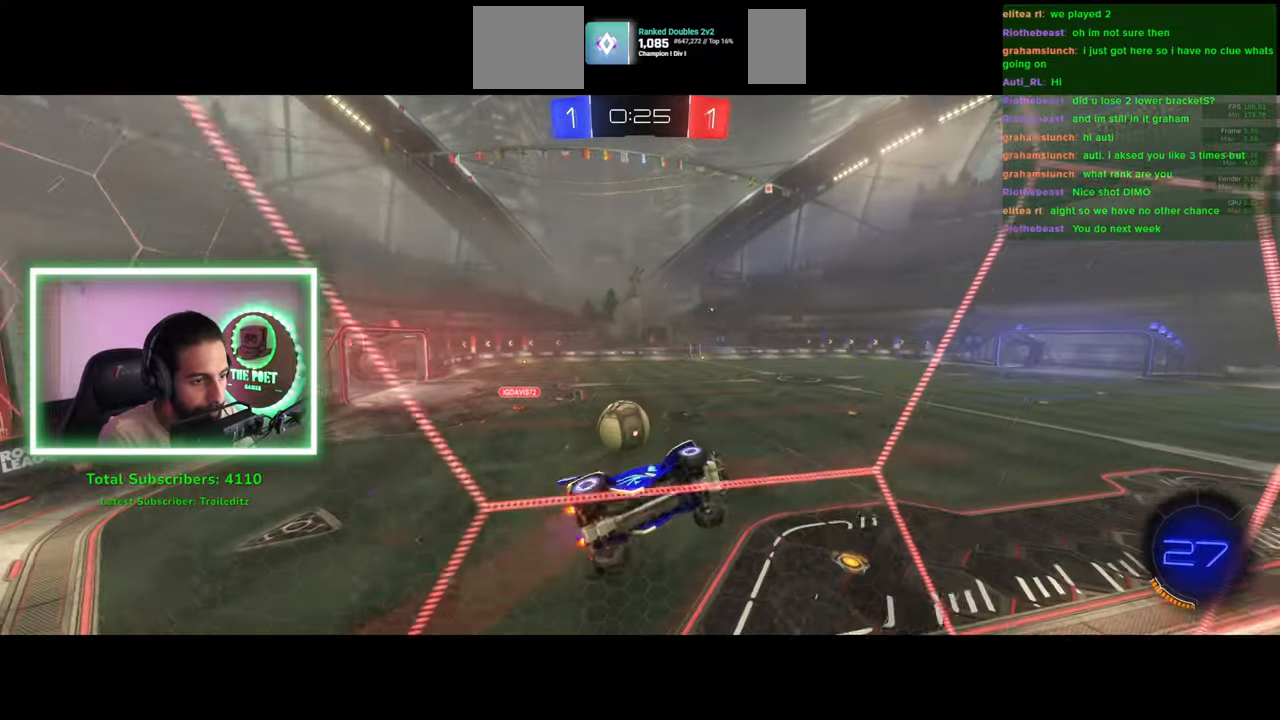
{"keys": ["w"], "mouse": [], "events": [[16, "a", "up"]]}
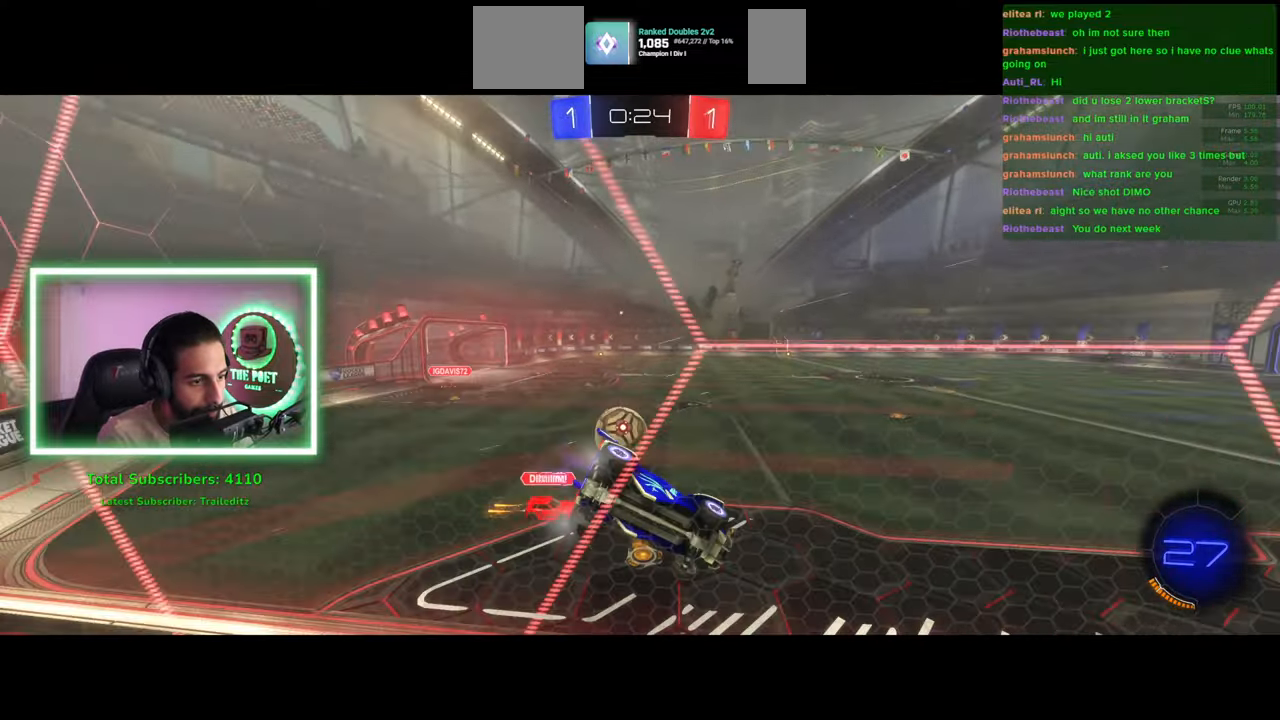
{"keys": ["w"], "mouse": ["left"], "events": [[150, "space", "down"], [250, "space", "up"], [450, "mouse_left", "down"]]}
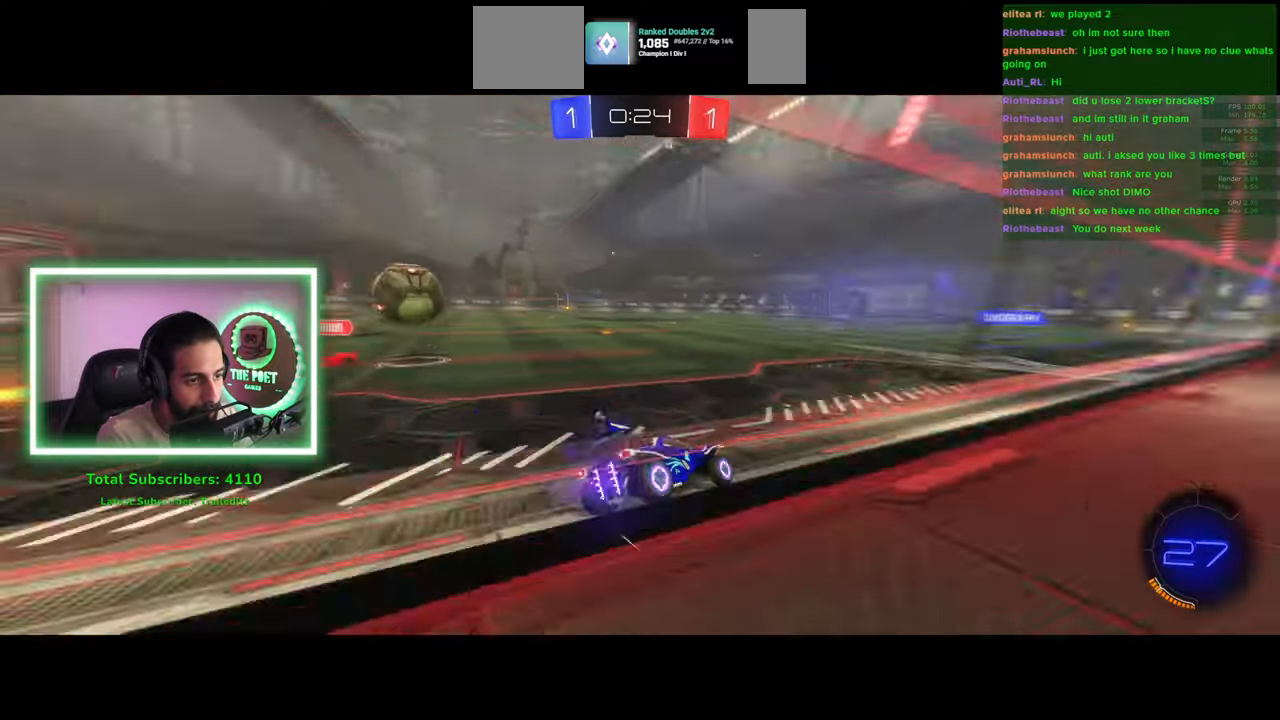
{"keys": ["e", "w"], "mouse": [], "events": [[150, "mouse_right", "down"], [183, "e", "down"], [216, "mouse_left", "up"], [283, "mouse_right", "up"], [300, "mouse_right", "down"], [416, "mouse_right", "up"]]}
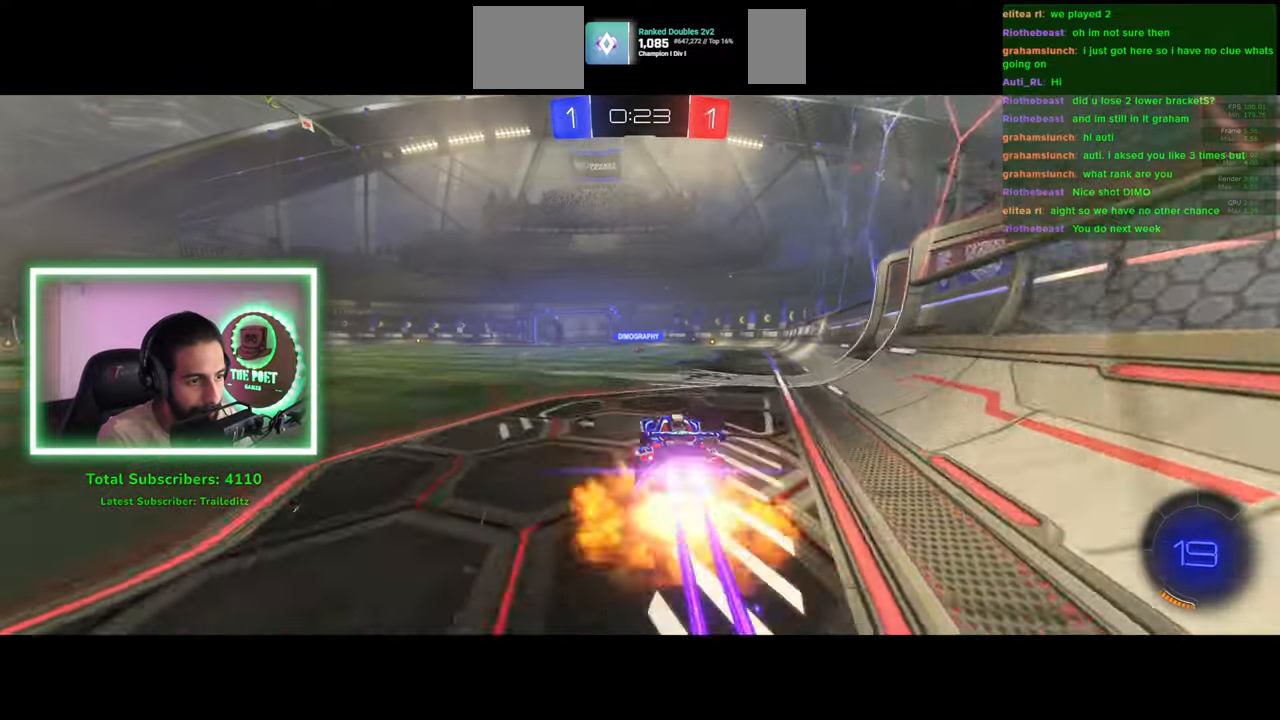
{"keys": ["w"], "mouse": [], "events": [[116, "e", "up"]]}
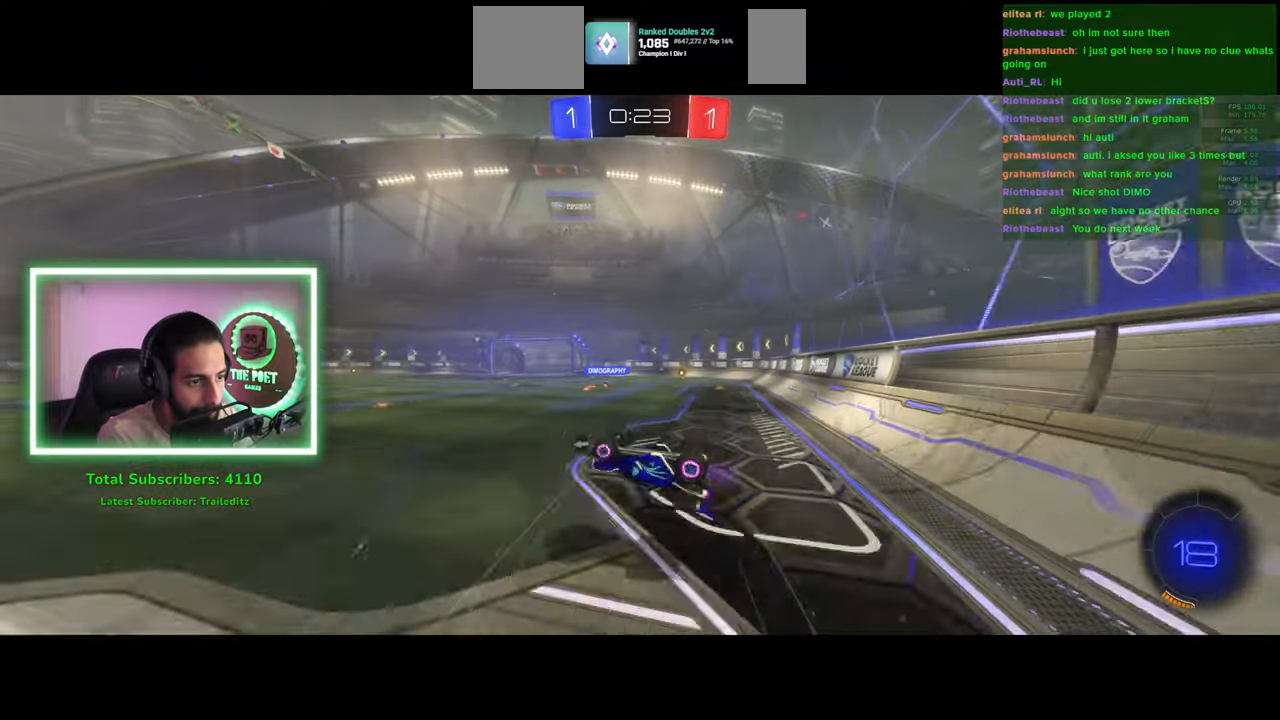
{"keys": ["a", "w"], "mouse": [], "events": [[16, "space", "down"], [116, "space", "up"], [400, "a", "down"]]}
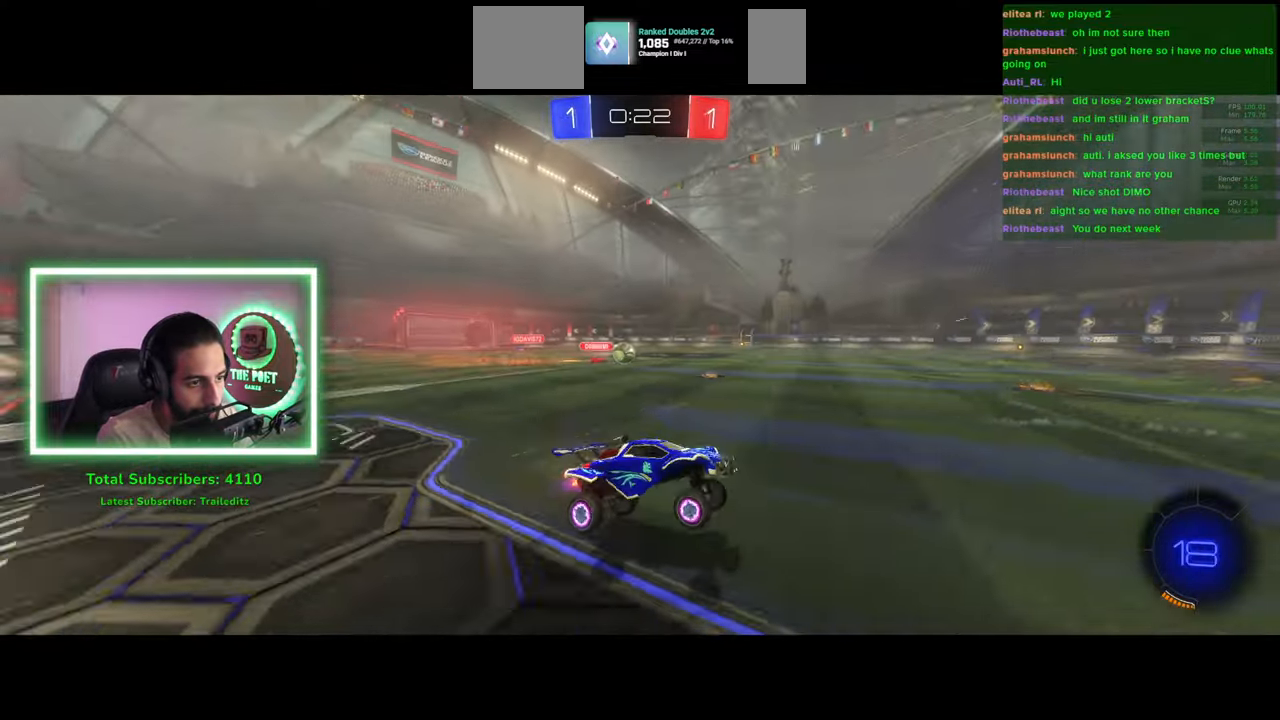
{"keys": ["w"], "mouse": [], "events": [[266, "a", "up"]]}
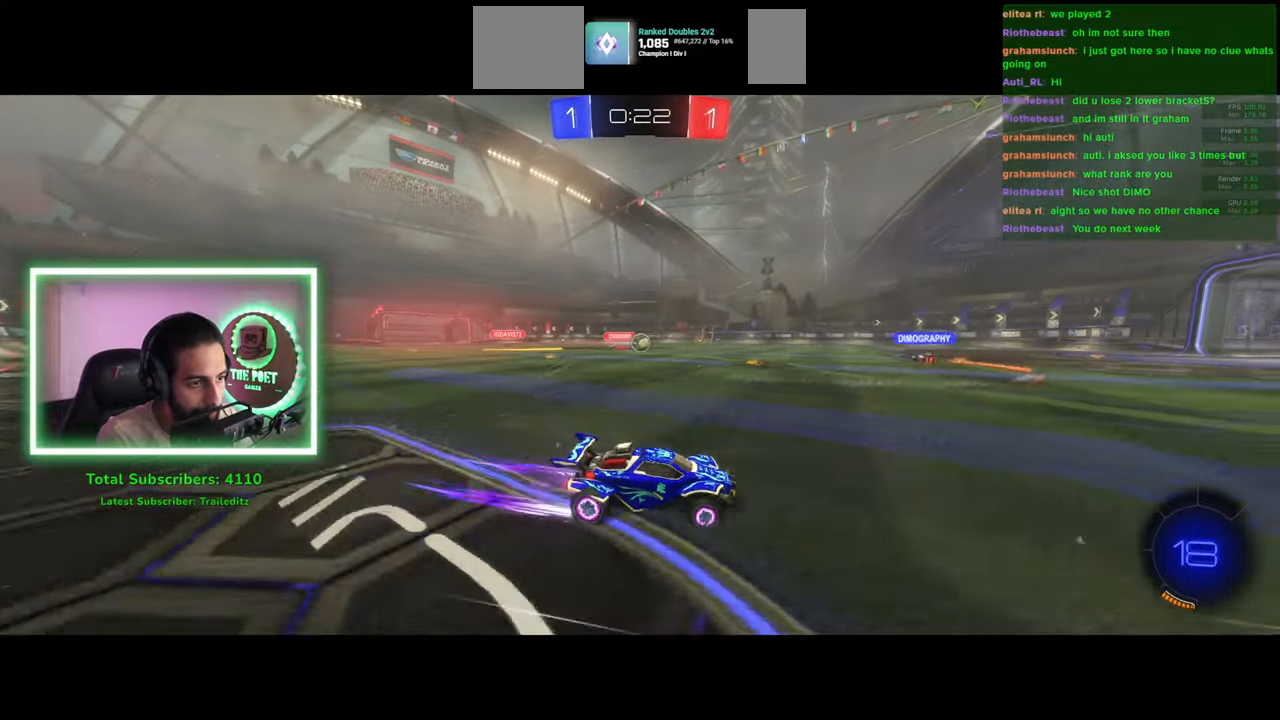
{"keys": ["w"], "mouse": [], "events": []}
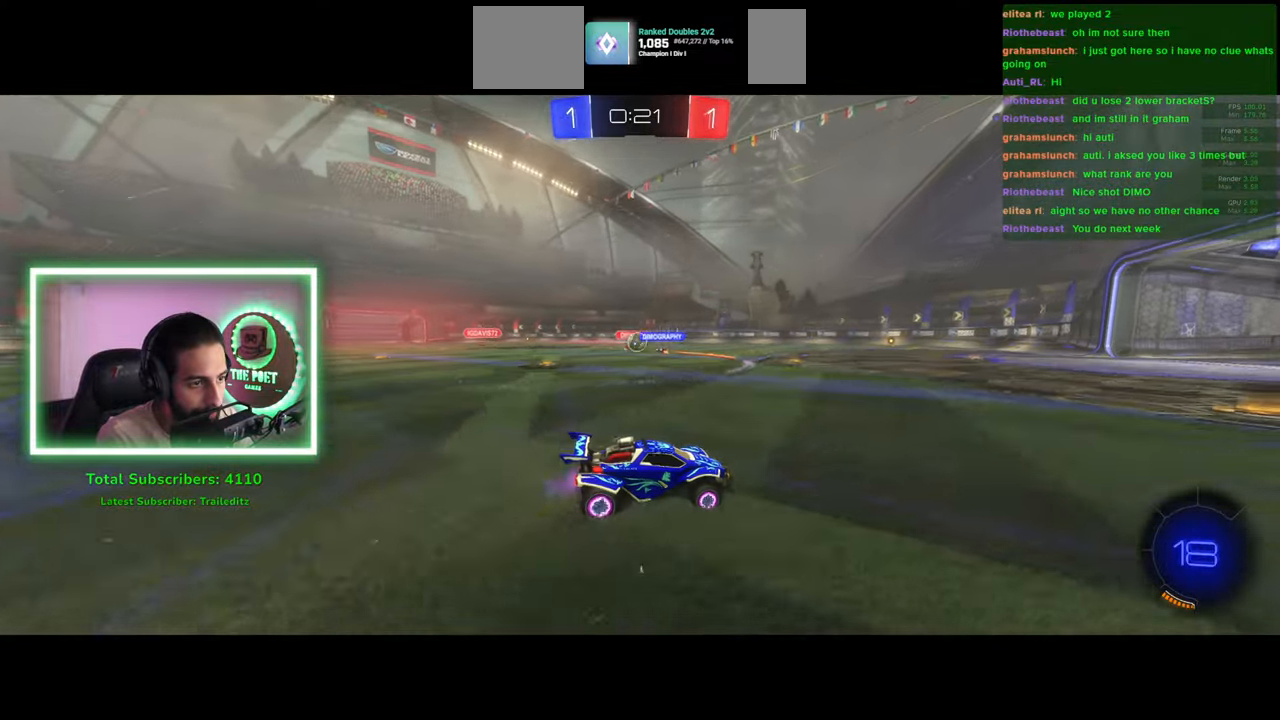
{"keys": ["w"], "mouse": [], "events": [[166, "a", "down"], [200, "mouse_left", "down"], [433, "mouse_left", "up"], [450, "a", "up"]]}
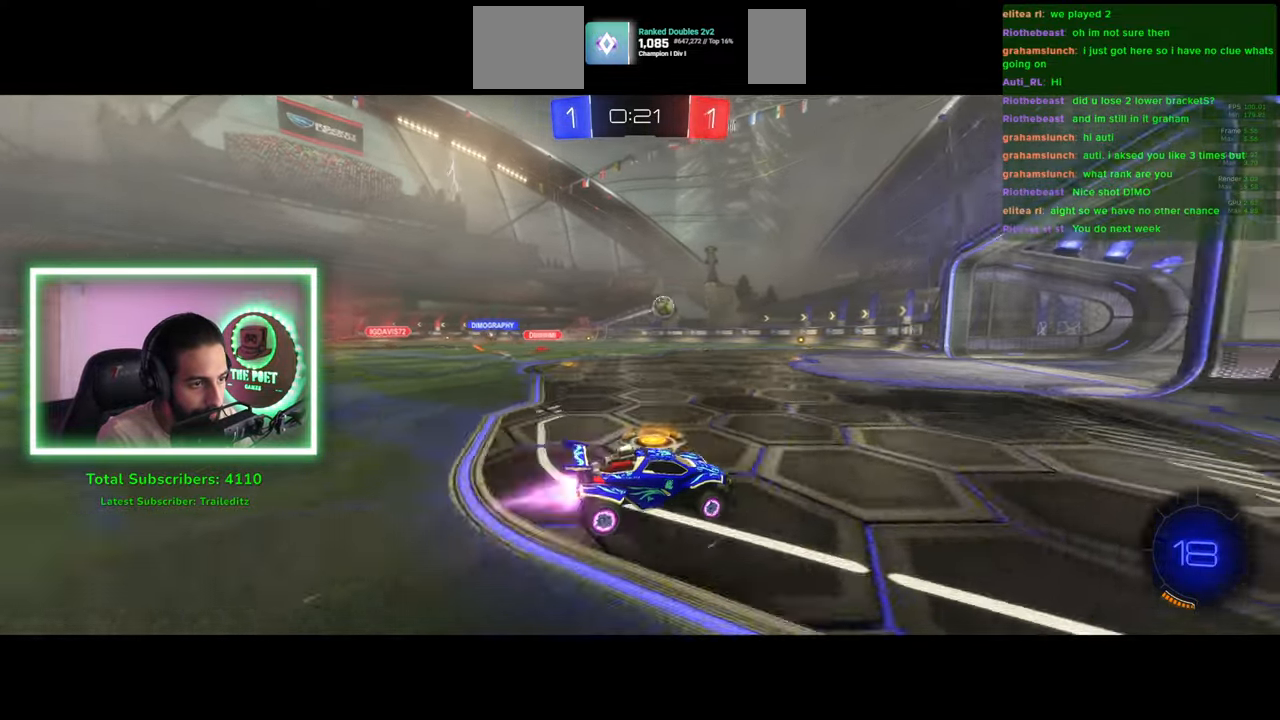
{"keys": ["w"], "mouse": [], "events": [[16, "a", "down"], [183, "a", "up"], [233, "a", "down"], [450, "a", "up"]]}
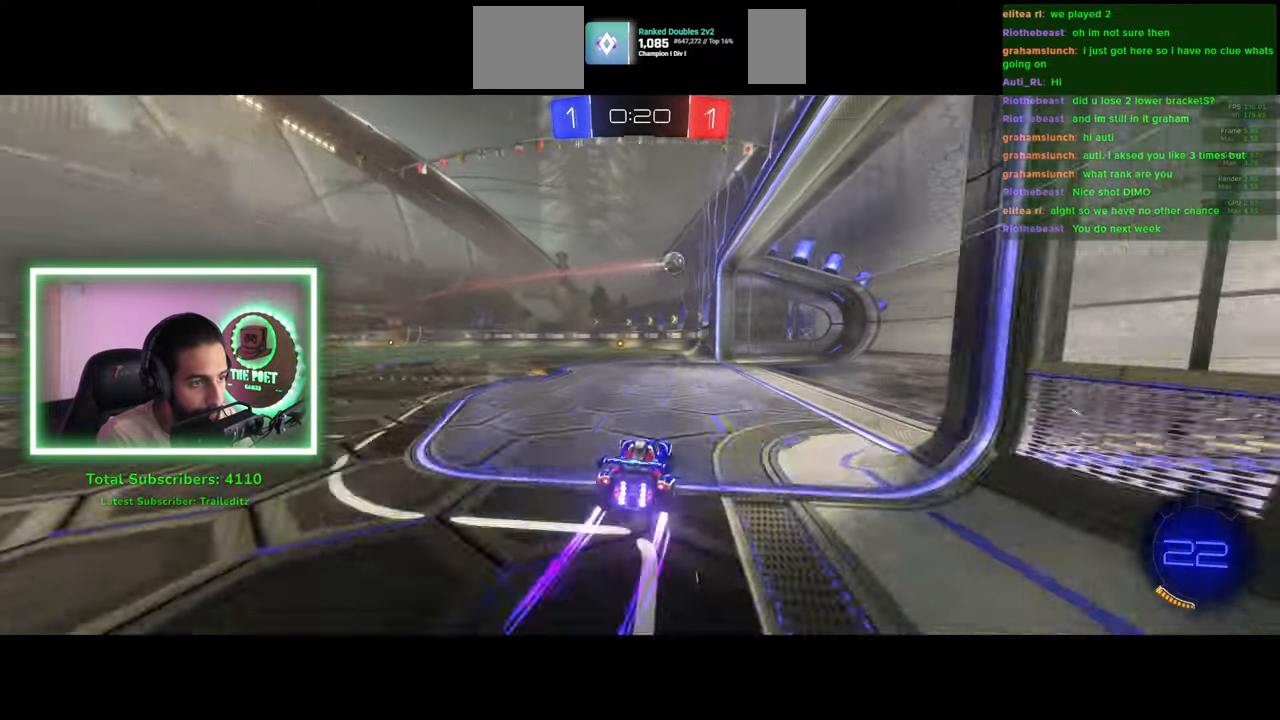
{"keys": ["w"], "mouse": [], "events": [[183, "d", "down"], [266, "mouse_left", "down"], [383, "d", "up"], [383, "mouse_left", "up"]]}
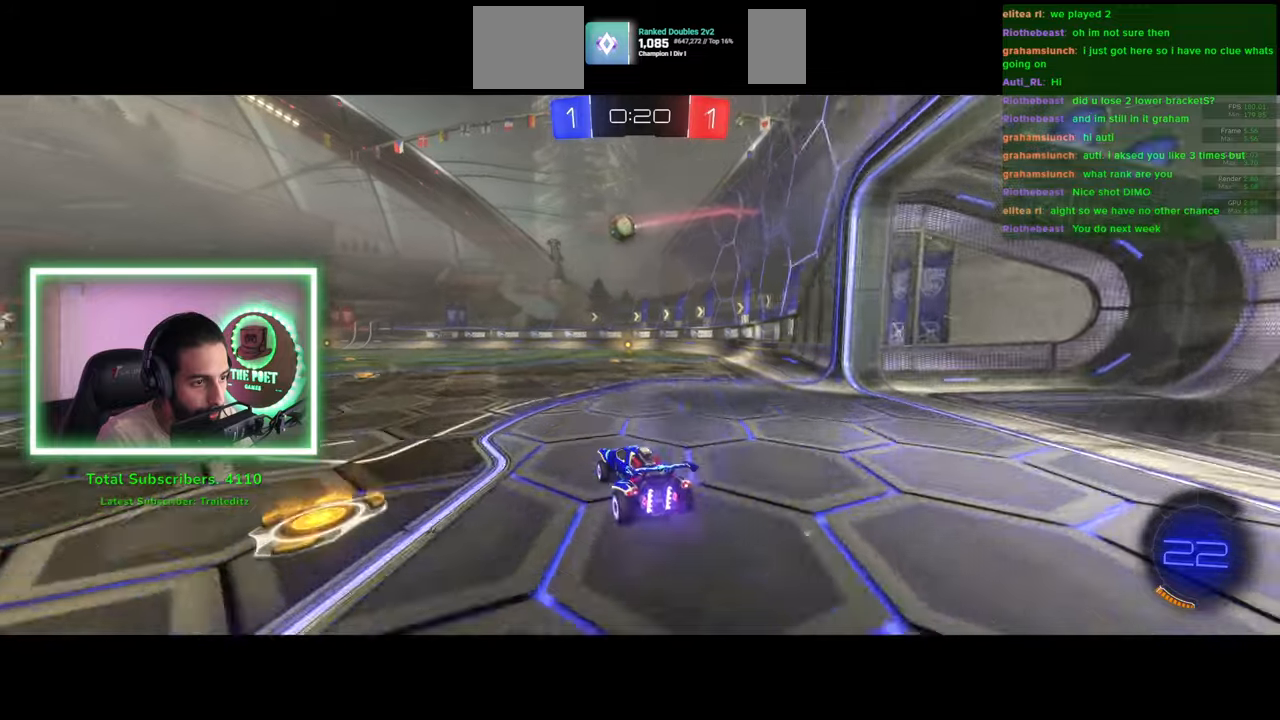
{"keys": ["a", "w"], "mouse": [], "events": [[416, "a", "down"]]}
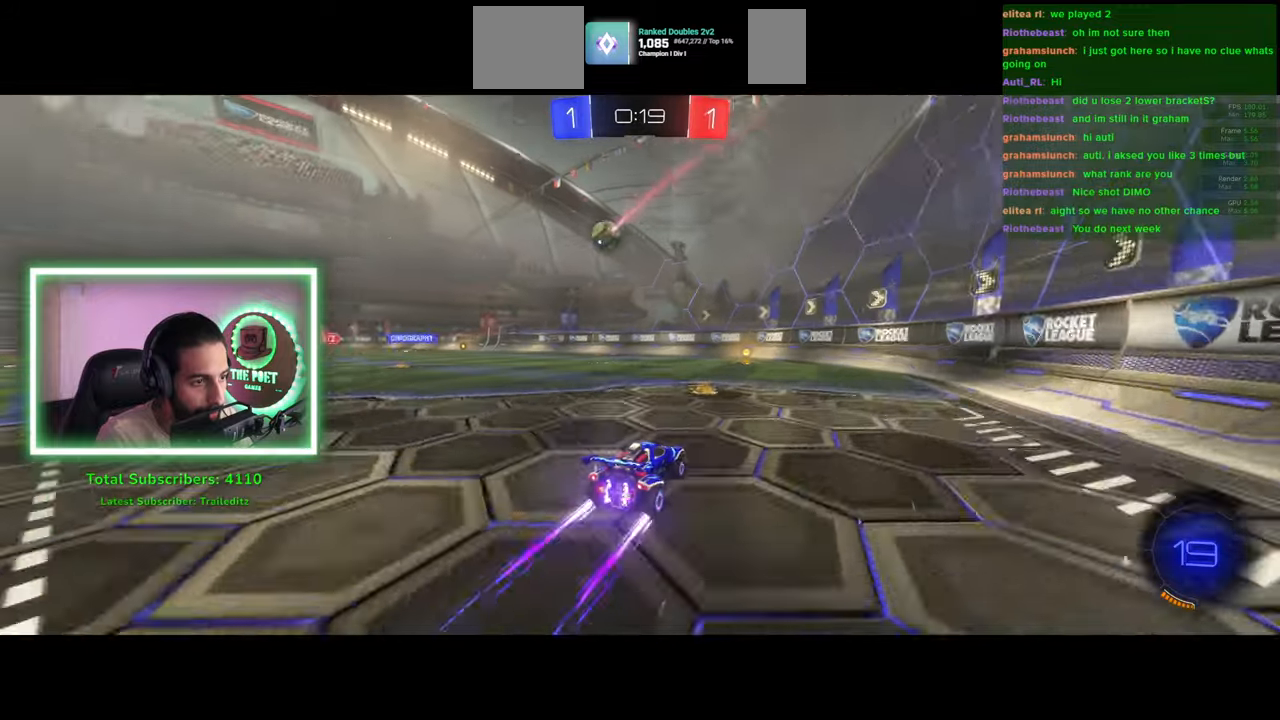
{"keys": ["d", "w"], "mouse": [], "events": [[16, "a", "up"], [133, "d", "down"], [250, "shift", "down"], [416, "shift", "up"]]}
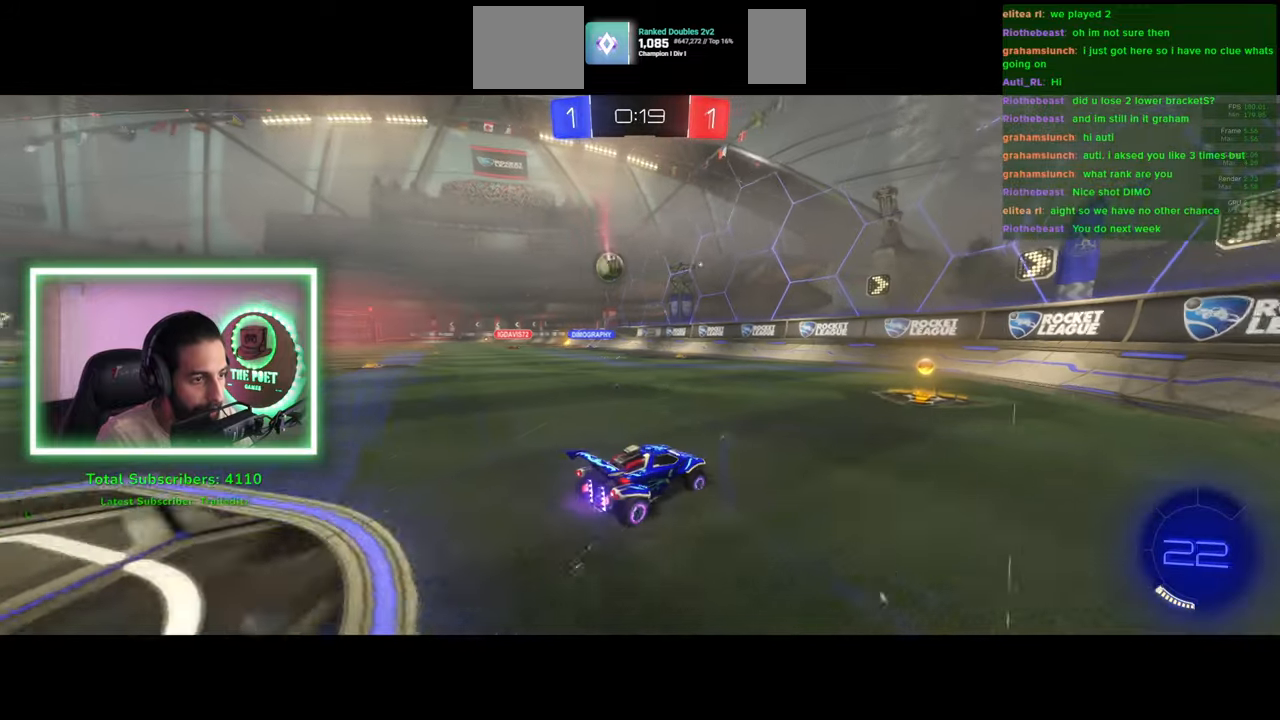
{"keys": ["d", "w"], "mouse": [], "events": []}
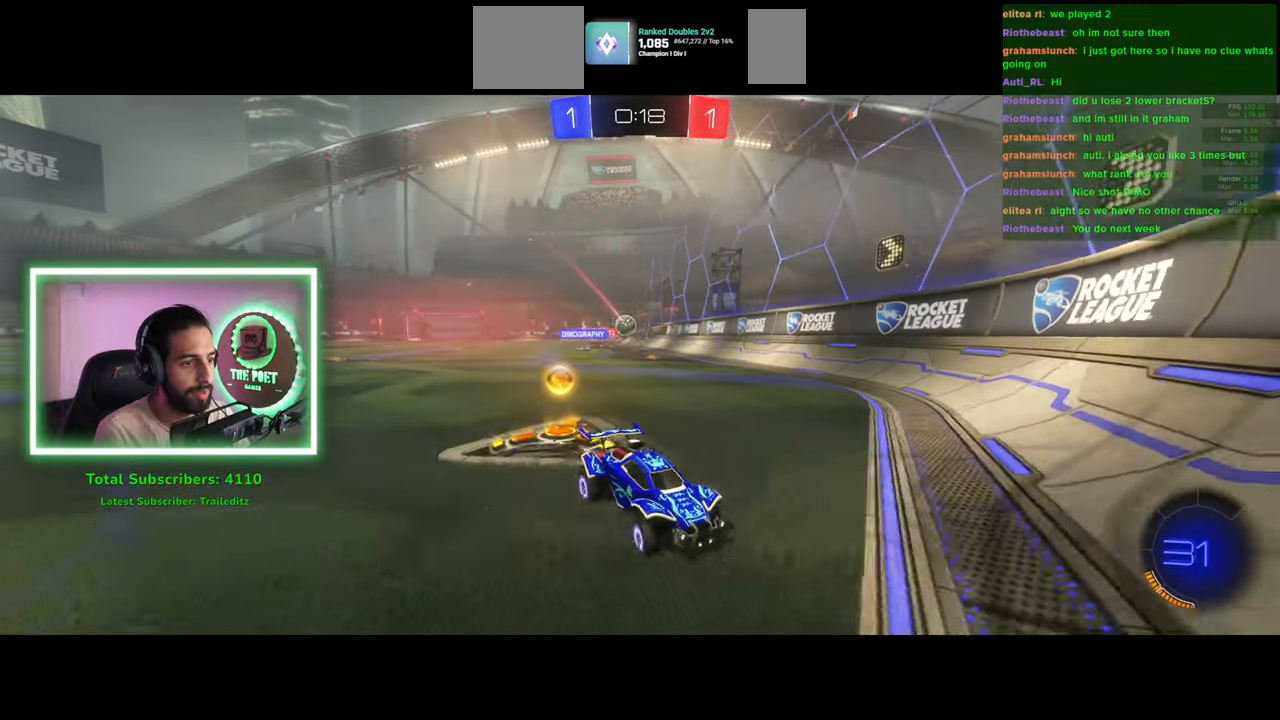
{"keys": ["a", "w"], "mouse": [], "events": [[433, "a", "down"], [466, "d", "up"]]}
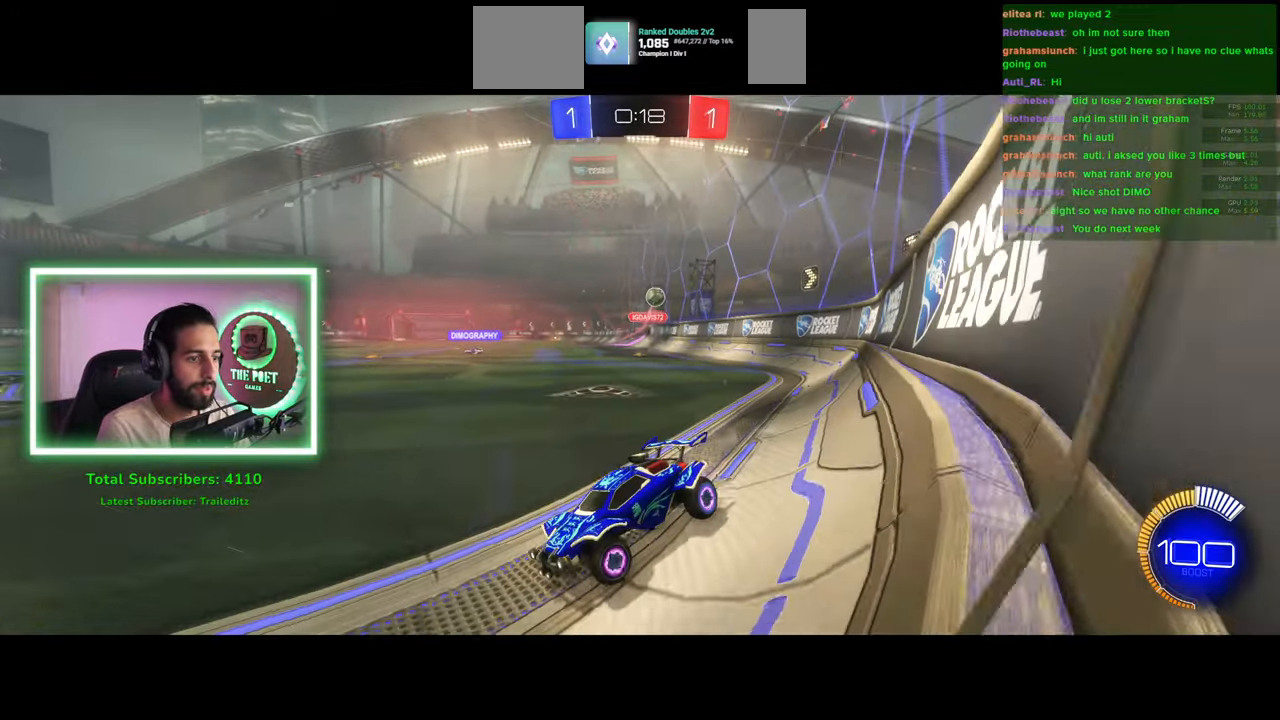
{"keys": ["a", "w"], "mouse": [], "events": []}
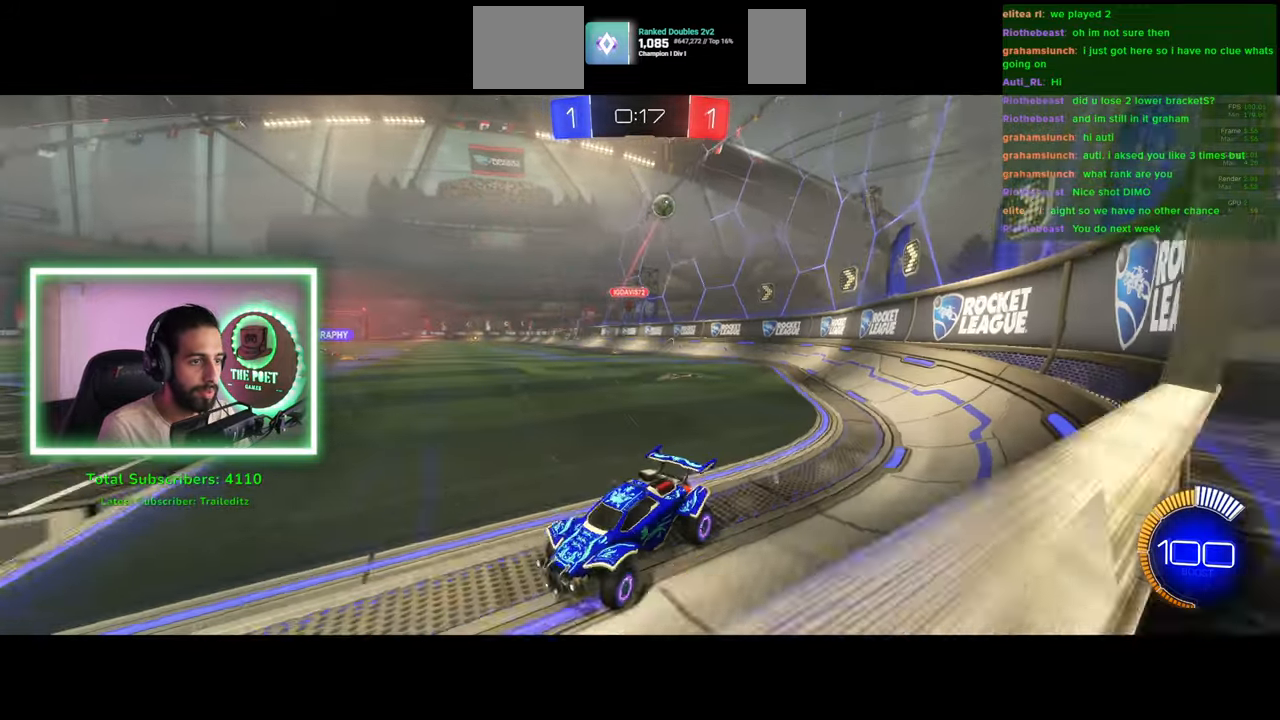
{"keys": ["w"], "mouse": [], "events": [[116, "a", "up"], [266, "a", "down"], [416, "a", "up"]]}
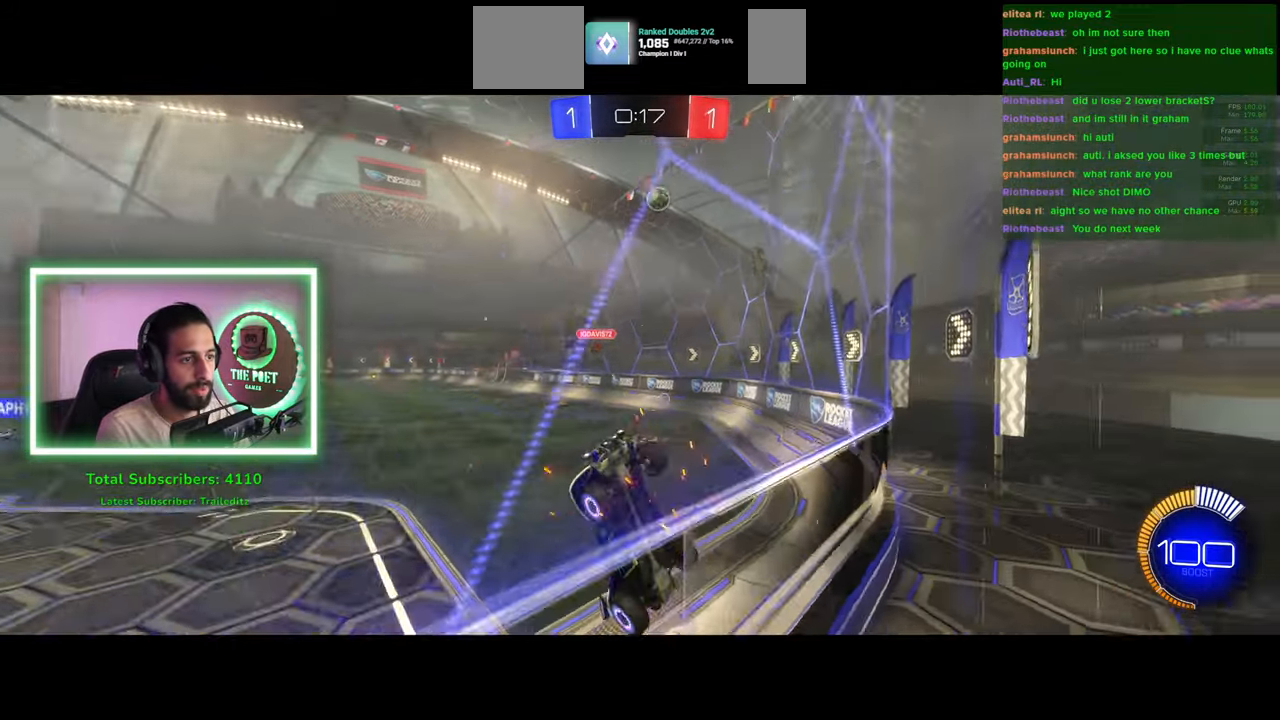
{"keys": ["a", "w"], "mouse": [], "events": [[66, "a", "down"], [183, "a", "up"], [283, "a", "down"], [366, "a", "up"], [450, "a", "down"]]}
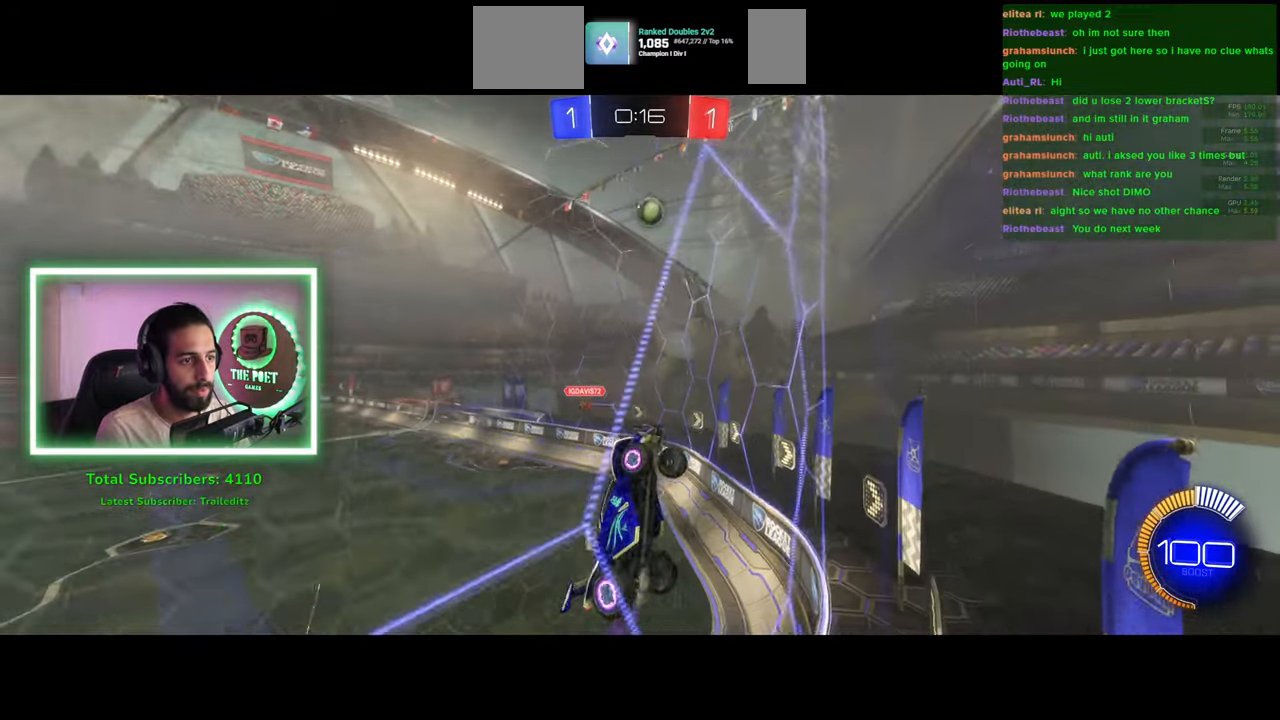
{"keys": ["a", "w"], "mouse": ["left"], "events": [[50, "a", "up"], [166, "a", "down"], [216, "a", "up"], [300, "a", "down"], [433, "mouse_left", "down"]]}
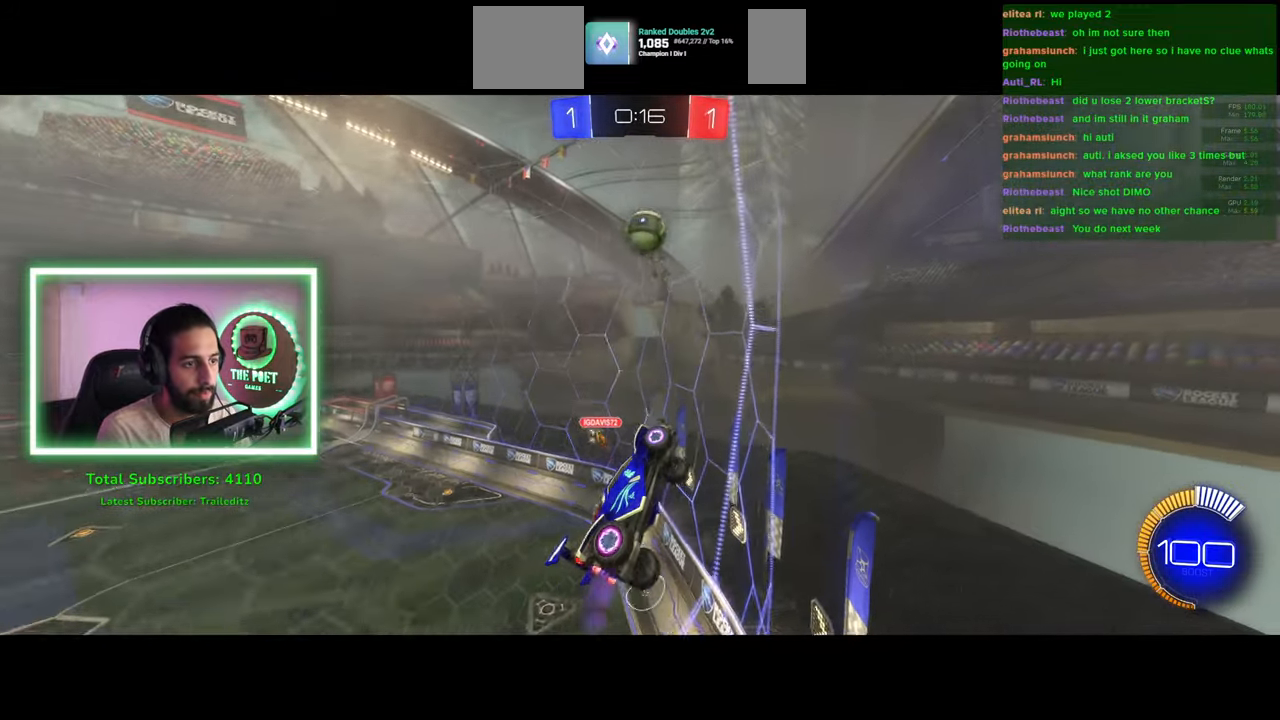
{"keys": ["a", "w"], "mouse": [], "events": [[150, "mouse_right", "down"], [233, "mouse_left", "up"], [300, "mouse_right", "up"], [333, "mouse_right", "down"], [466, "mouse_right", "up"]]}
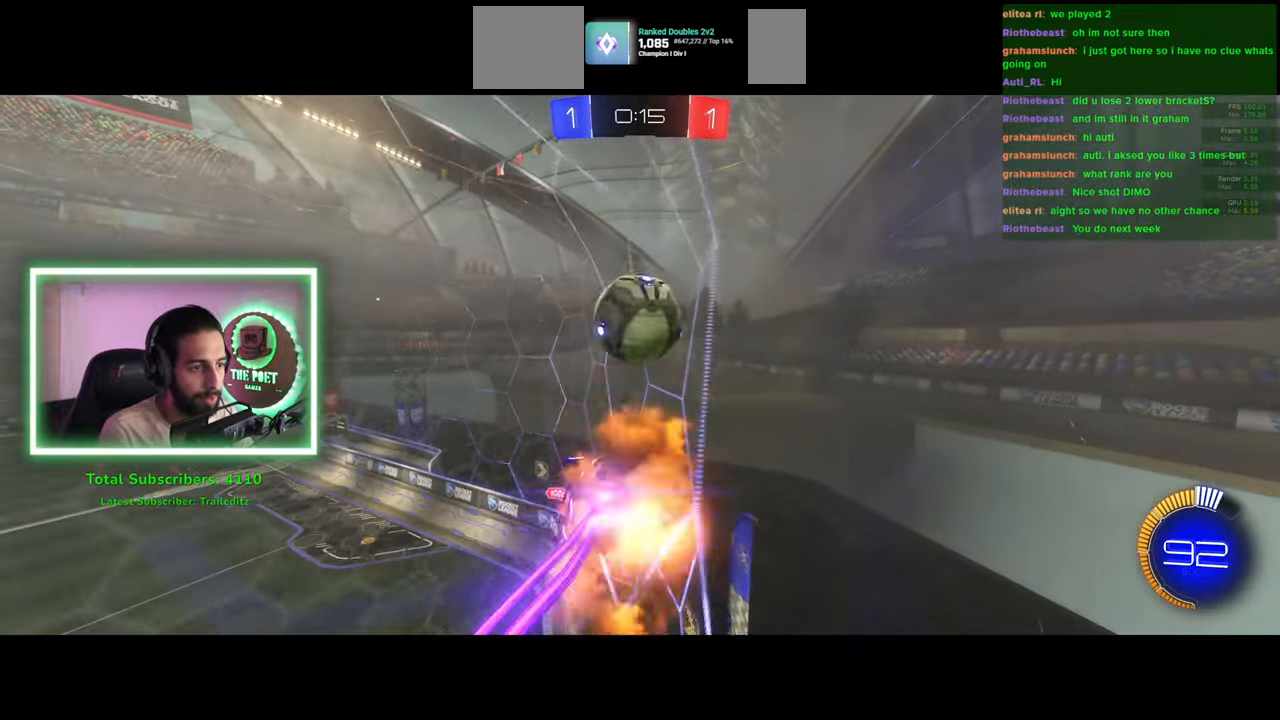
{"keys": [], "mouse": [], "events": [[316, "w", "up"], [400, "a", "up"]]}
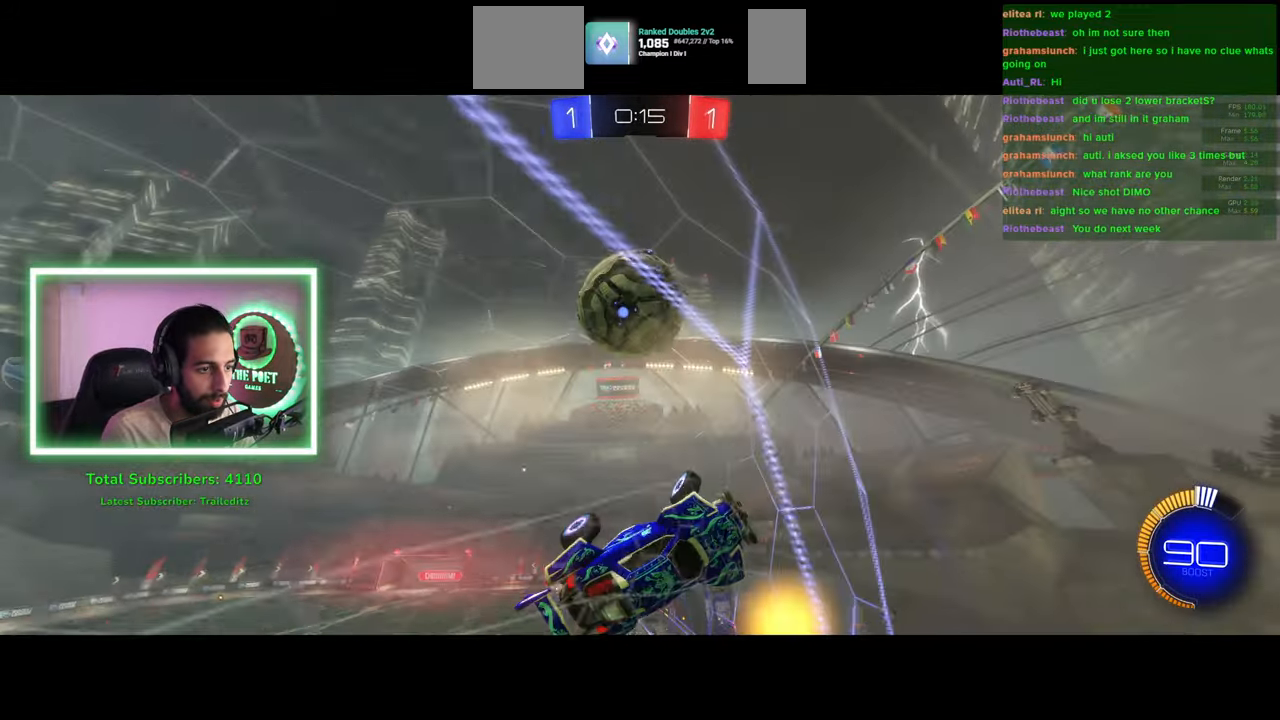
{"keys": ["a", "s"], "mouse": [], "events": [[183, "s", "down"], [350, "a", "down"]]}
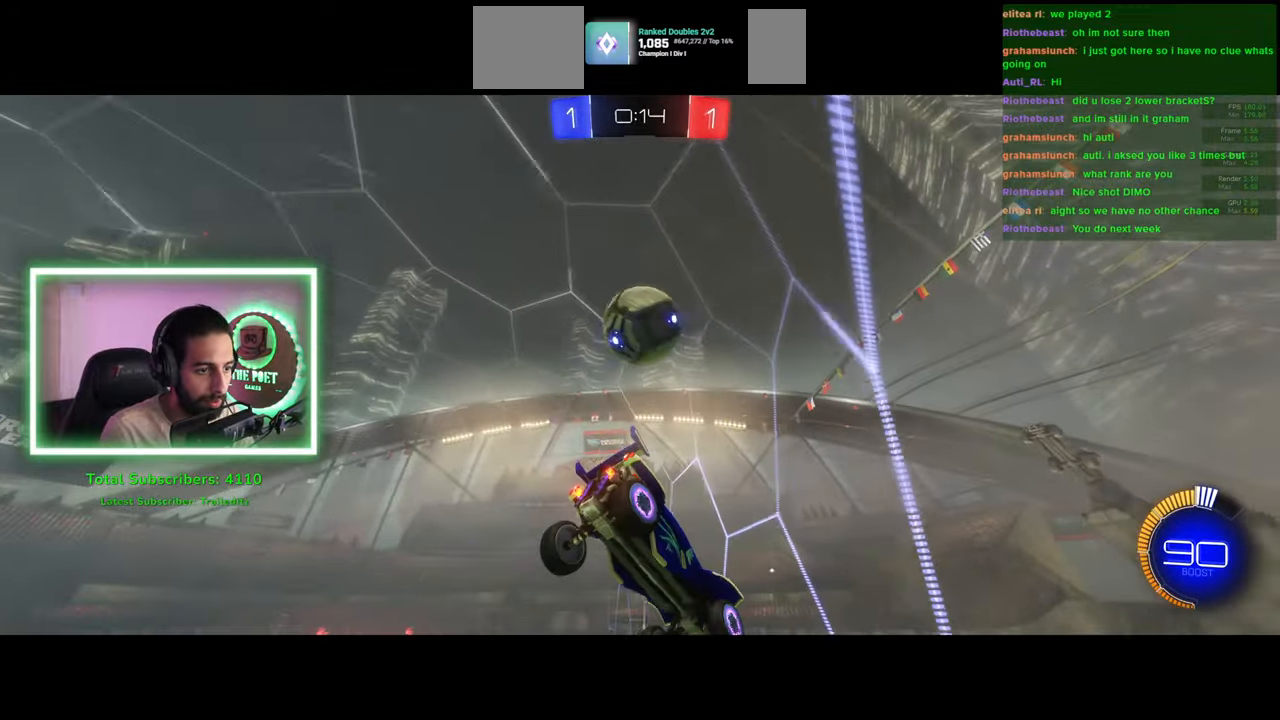
{"keys": ["w"], "mouse": [], "events": [[200, "a", "up"], [200, "s", "up"], [316, "w", "down"]]}
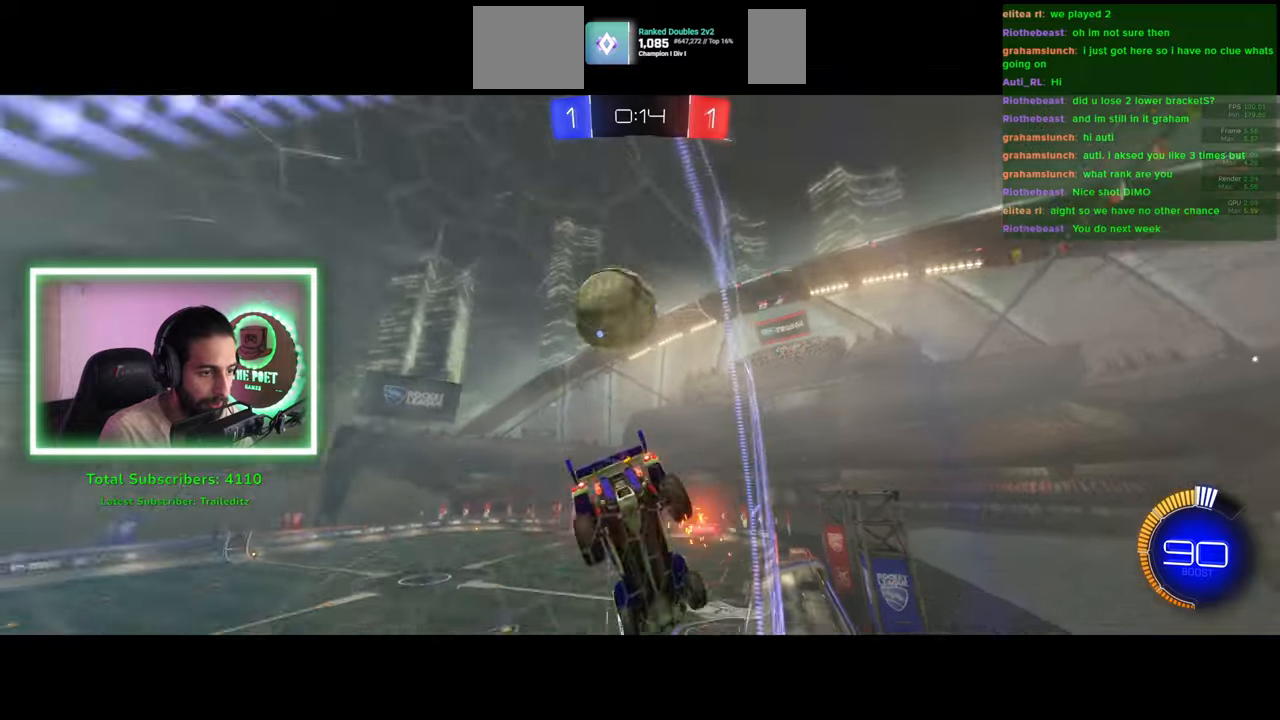
{"keys": ["w"], "mouse": [], "events": [[333, "a", "down"], [400, "a", "up"]]}